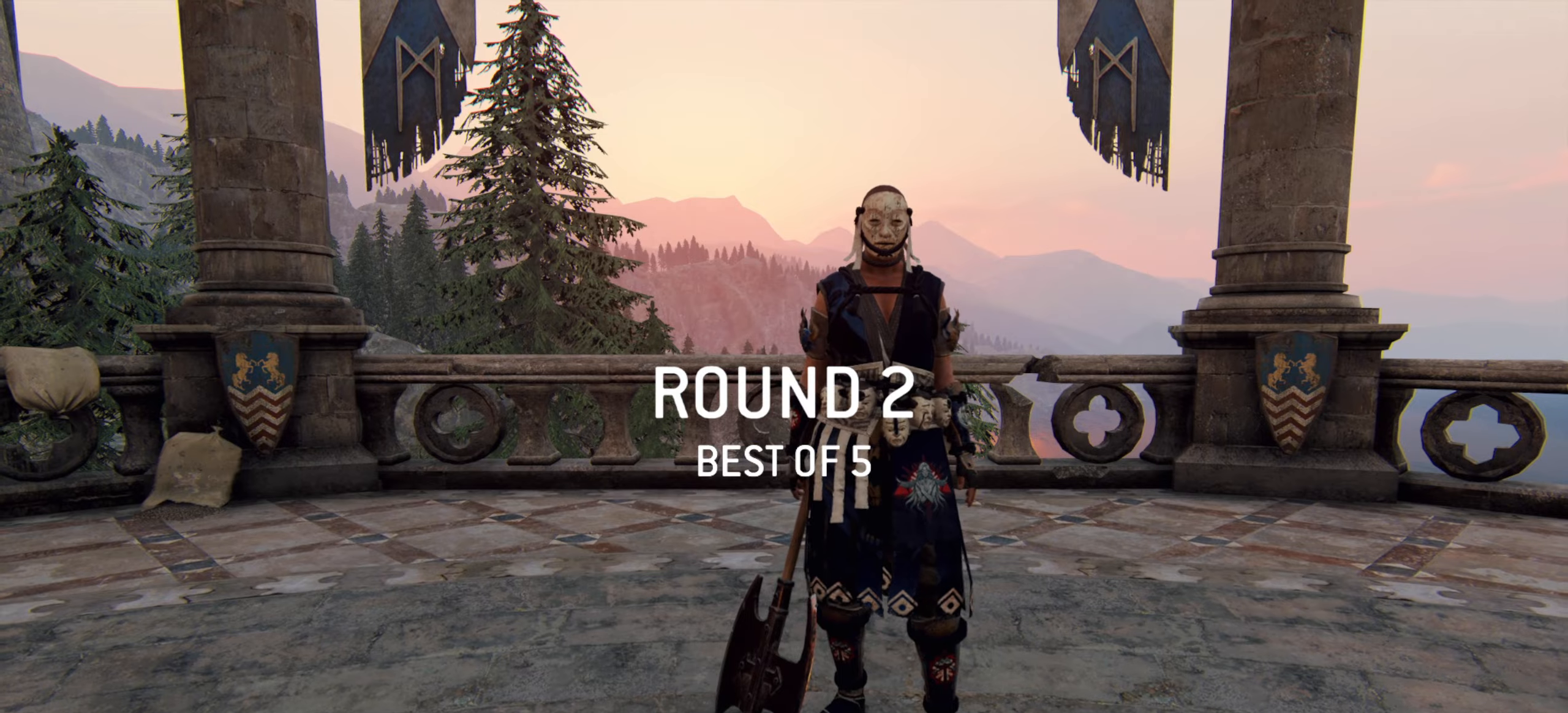
Gameplay with keyboard and mouse; each line is a JSON object with the keys and mouse buttons held at the frame after it. "events" lists presses ("down") and releases ("up") of "a", "ctrl", "d", "e", "q", "s", "shift", "space", "w", "mouse_left", "mouse_wheel", "mouse_right", "mouse_mb4" and "mouse_mb5" between this image and that frame as [ms after this image, input, new state], when the widget could be followed in between. "mouse_left", "mouse_wheel", "mouse_right", "mouse_mb4", "mouse_mb5" = the "left", "wheel", "right", "mb4", "mb5" buttons of the "mouse" list. No other keys are recorded. "wheel" means that the mouse wheel is clicked or scrolled. Mouse movement is not recorded.
{"keys": [], "mouse": [], "events": []}
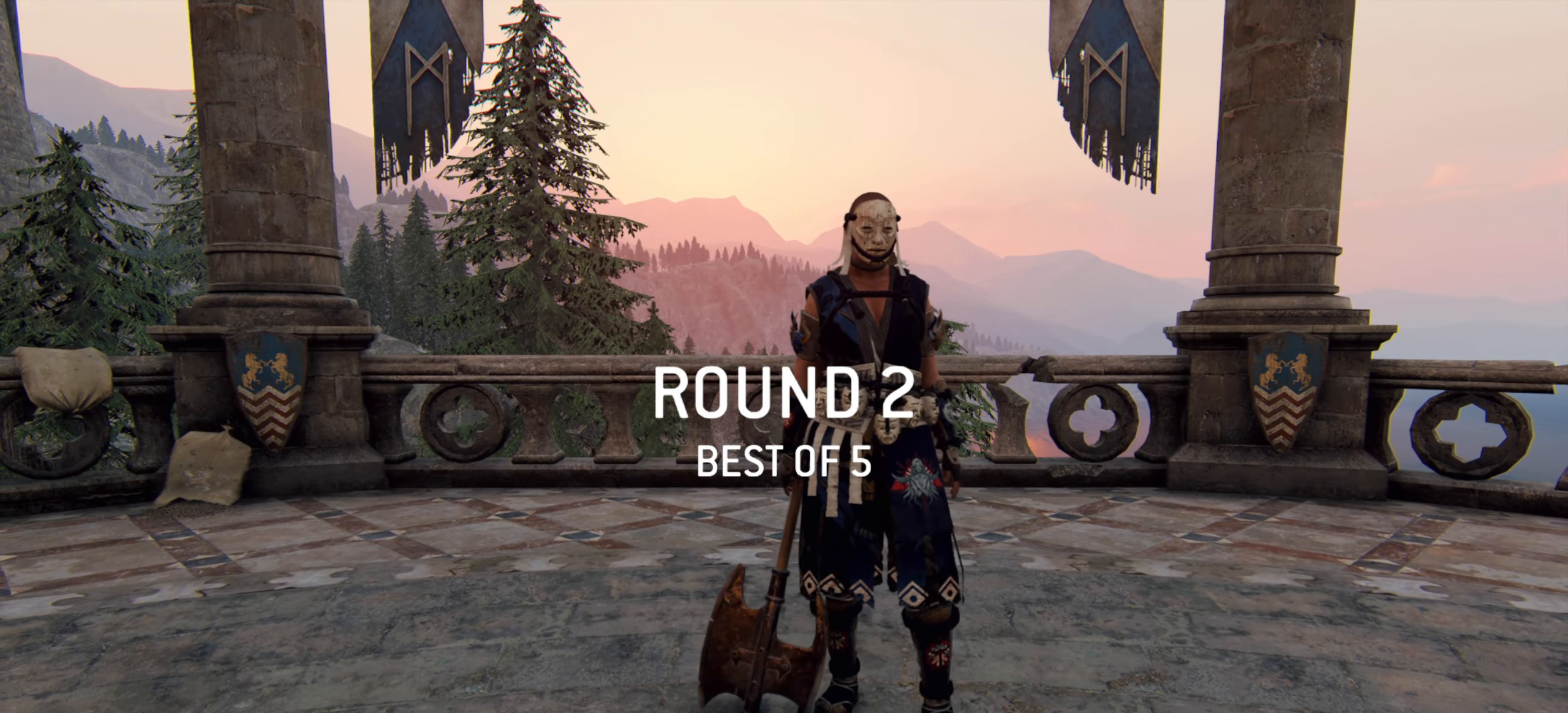
{"keys": [], "mouse": [], "events": []}
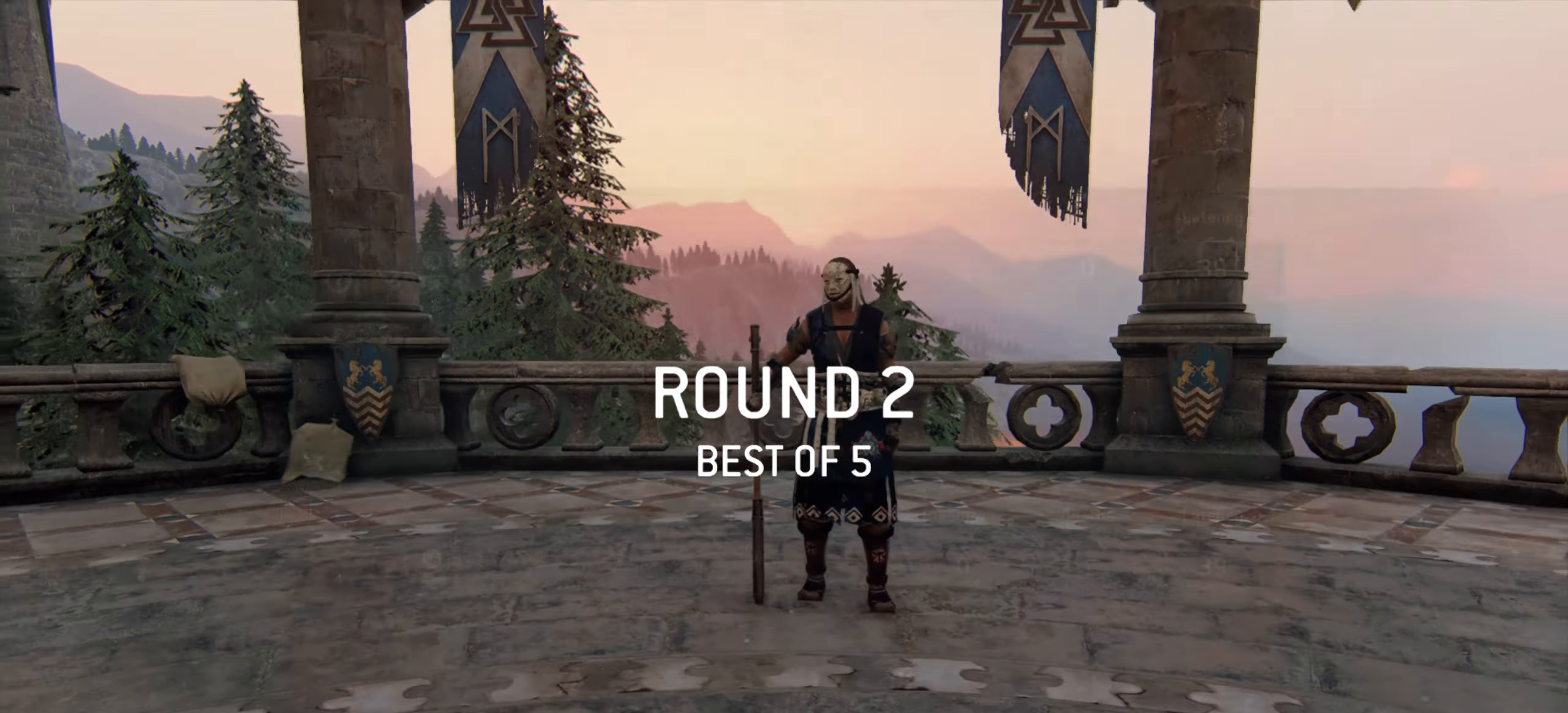
{"keys": ["w"], "mouse": [], "events": [[467, "w", "down"]]}
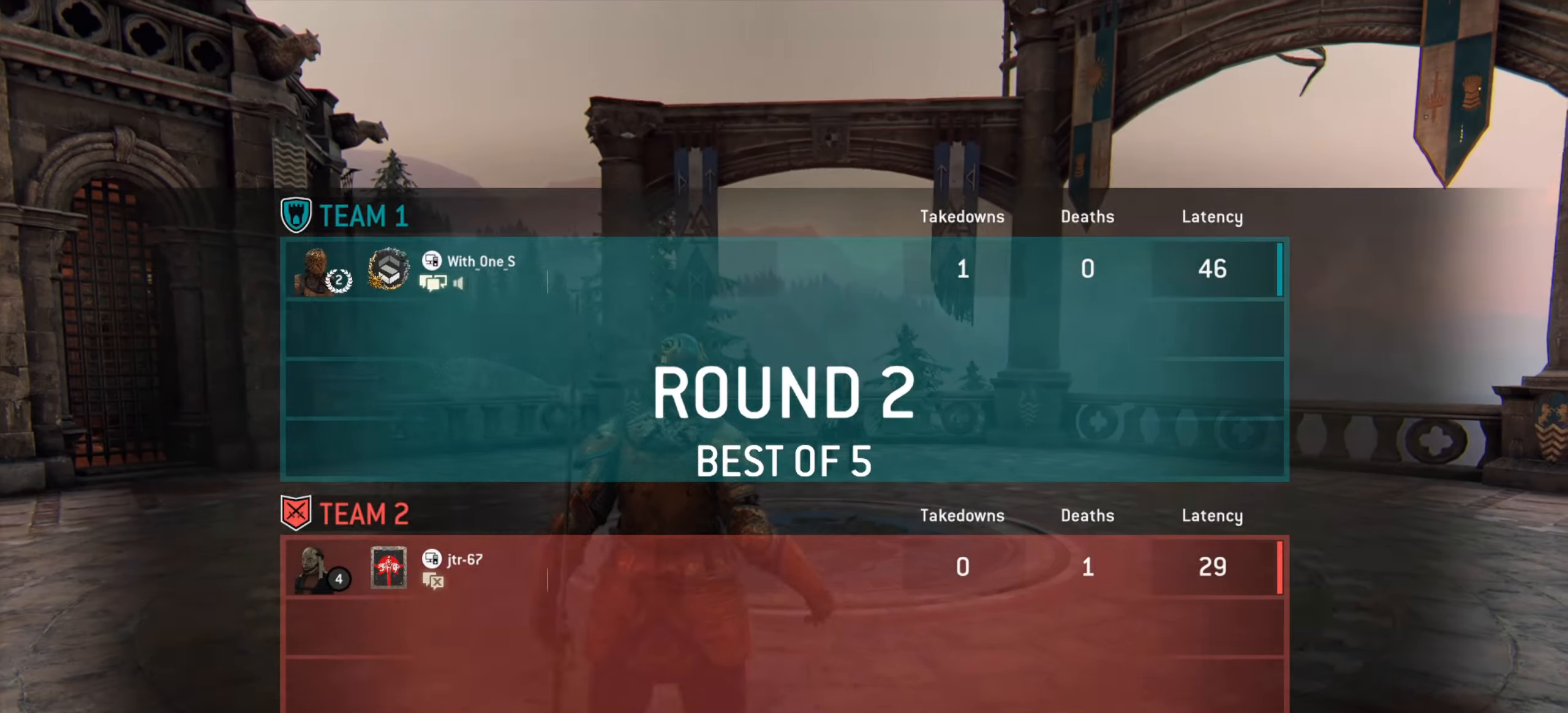
{"keys": ["w"], "mouse": [], "events": []}
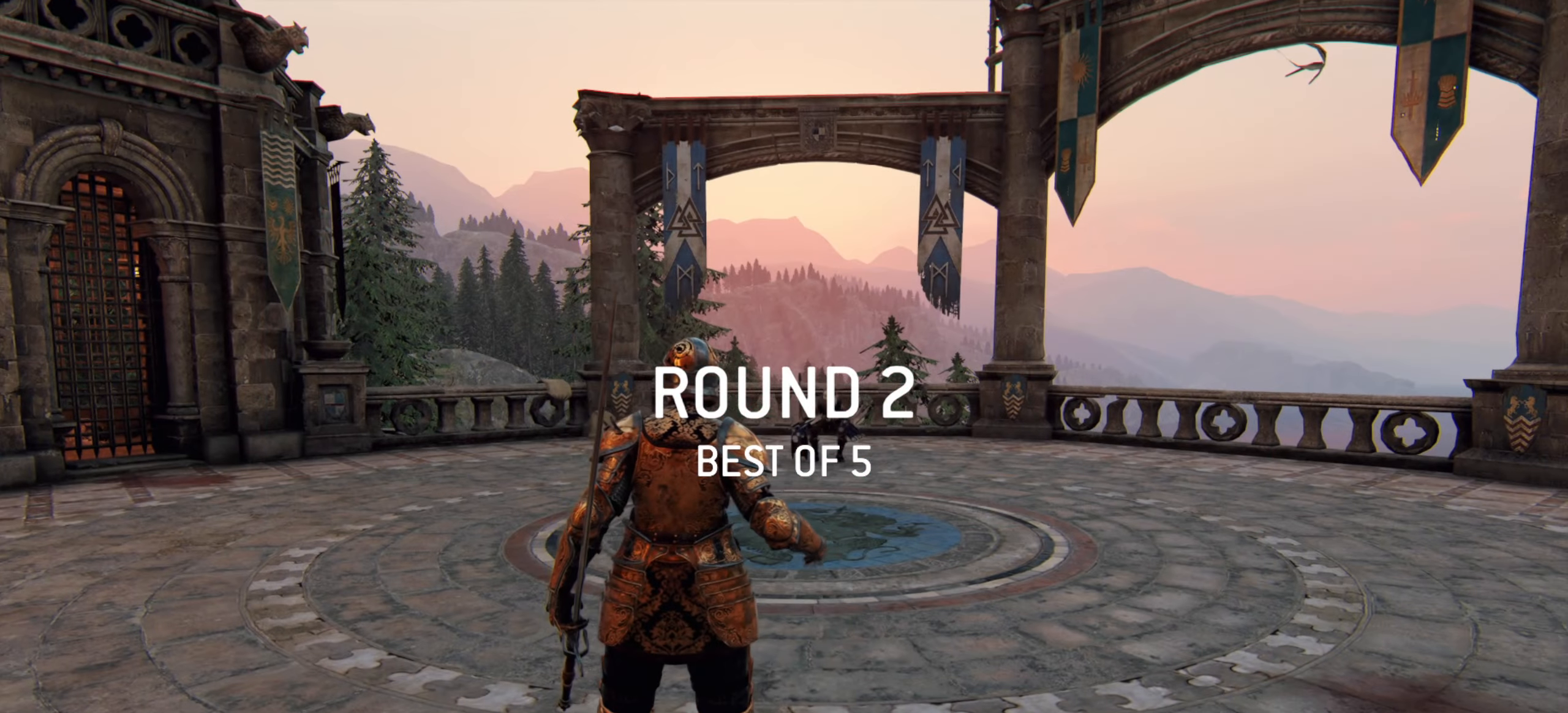
{"keys": ["w"], "mouse": [], "events": []}
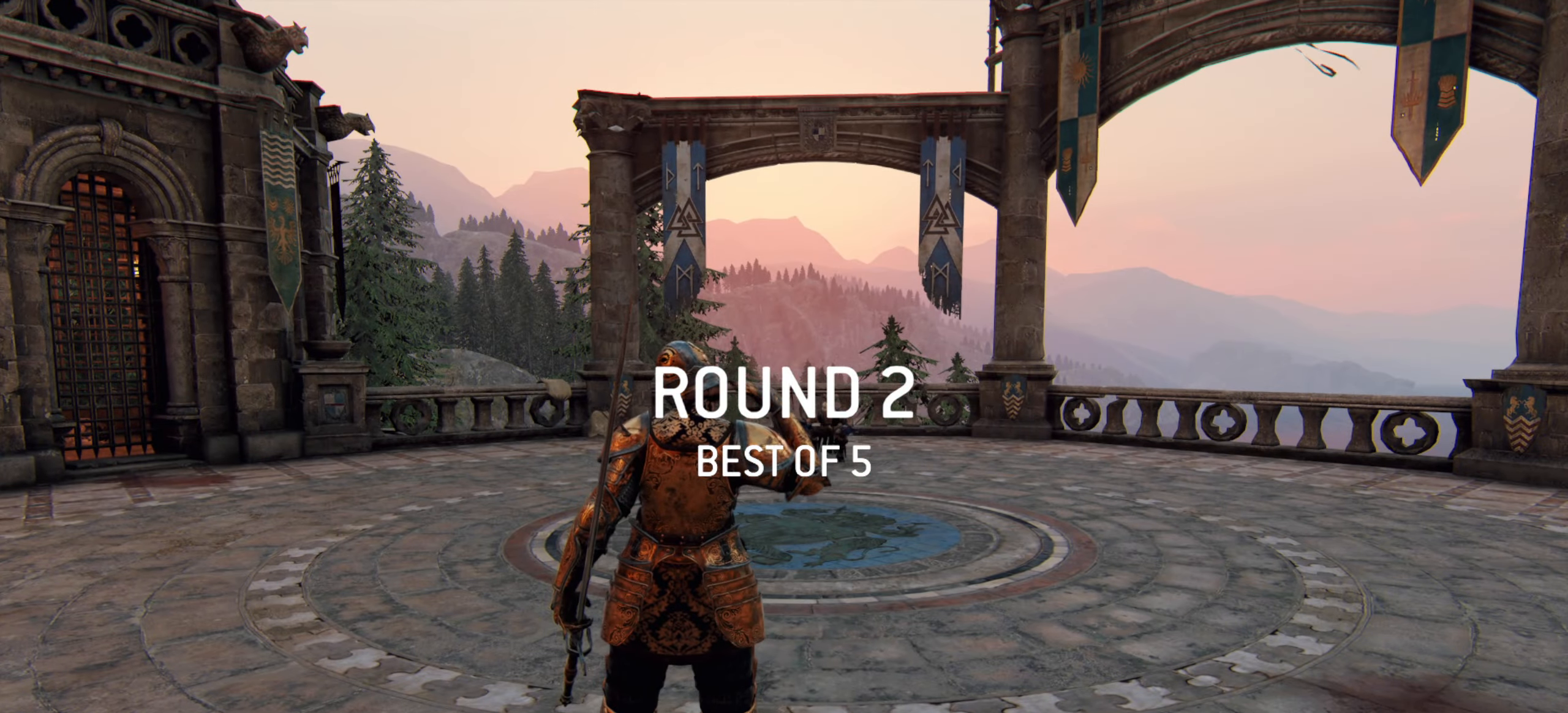
{"keys": ["shift", "w"], "mouse": [], "events": [[134, "shift", "down"]]}
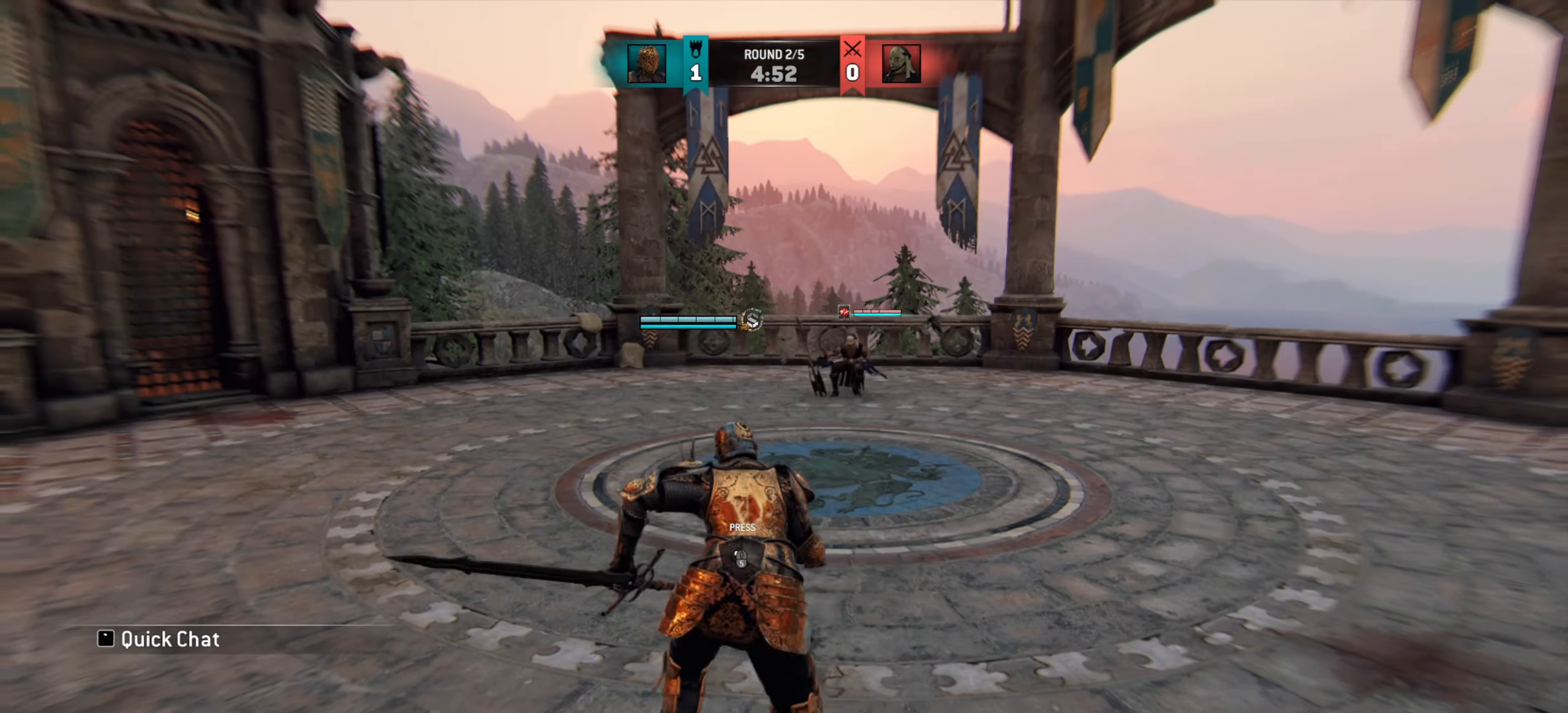
{"keys": ["shift", "w"], "mouse": [], "events": []}
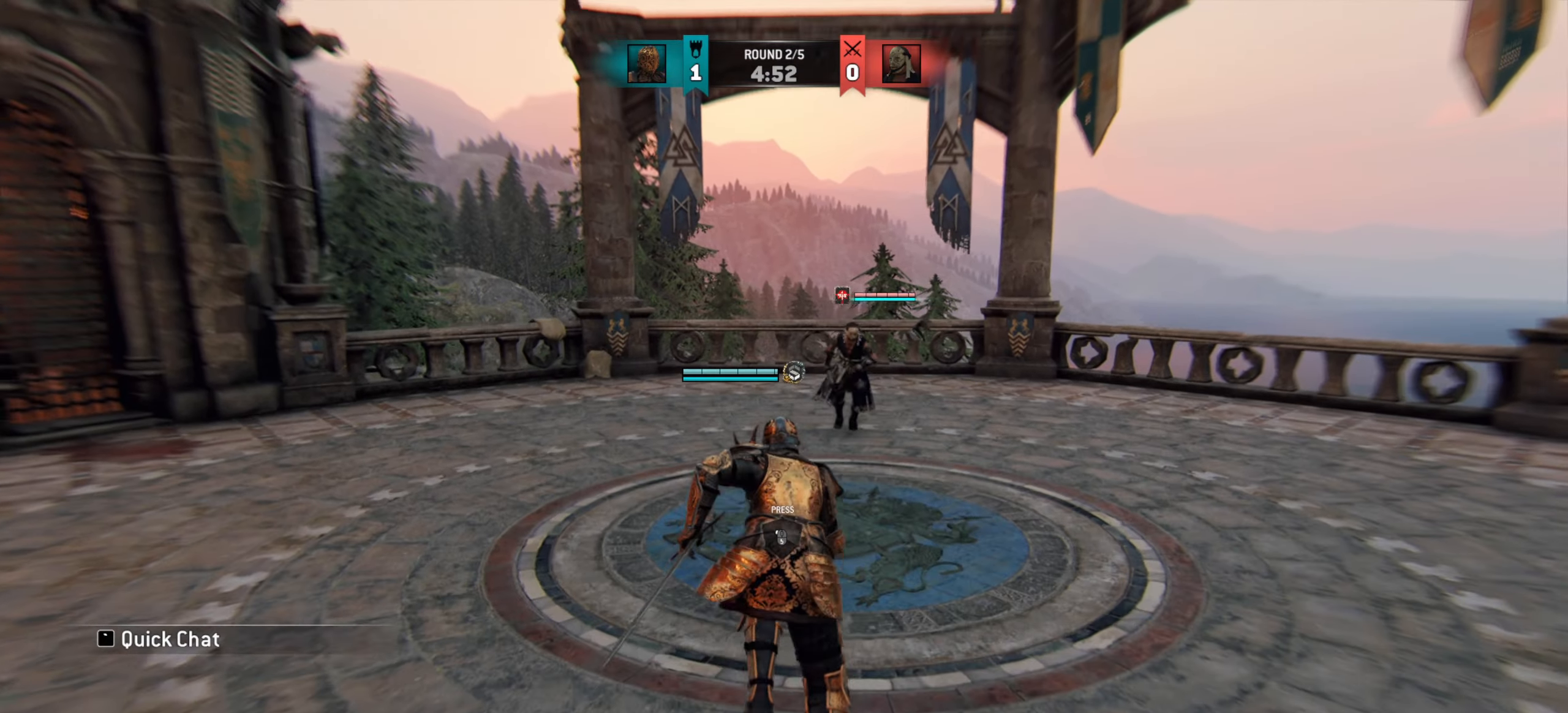
{"keys": ["d", "shift", "w"], "mouse": [], "events": [[50, "w", "up"], [84, "d", "down"], [284, "w", "down"]]}
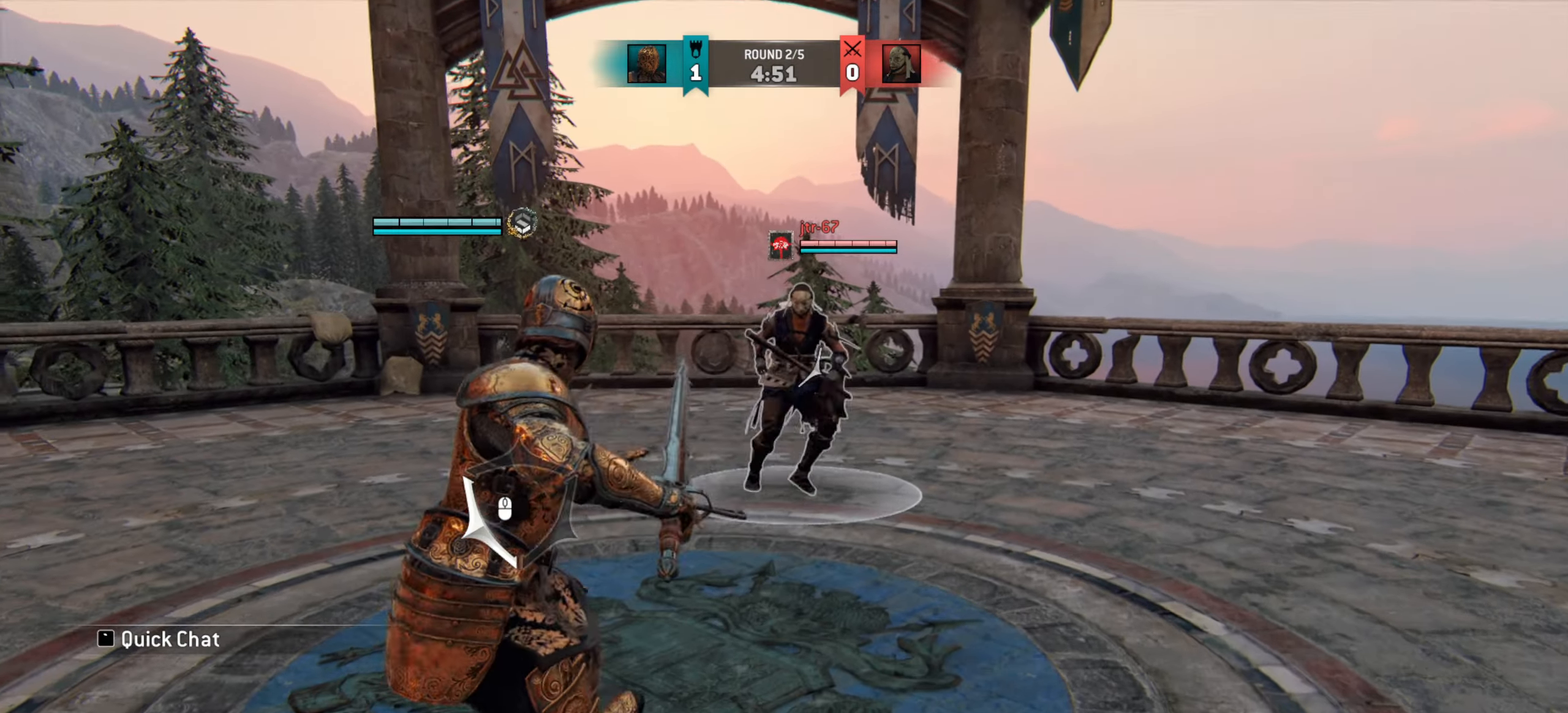
{"keys": ["a", "shift", "w"], "mouse": [], "events": [[66, "d", "up"], [233, "a", "down"]]}
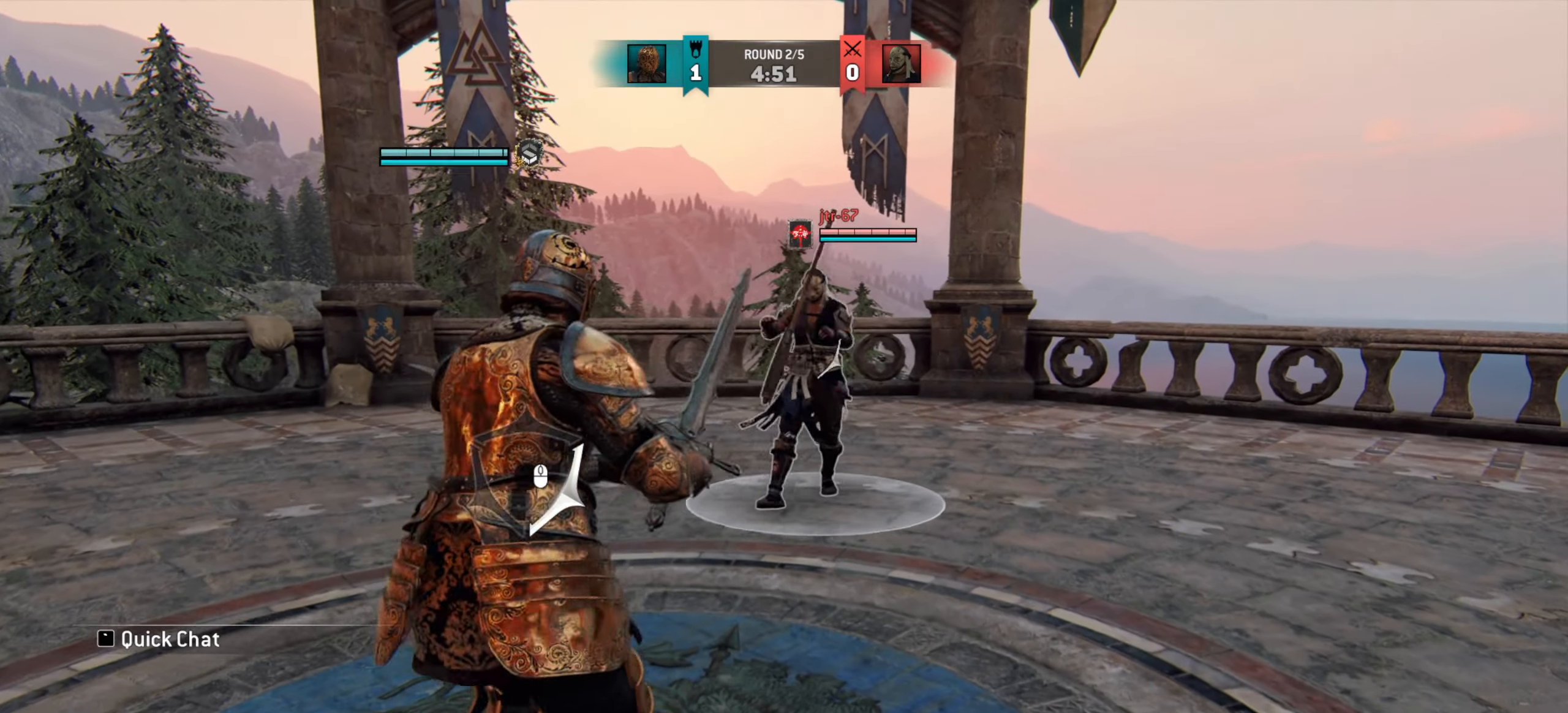
{"keys": ["a", "shift"], "mouse": [], "events": [[401, "w", "up"]]}
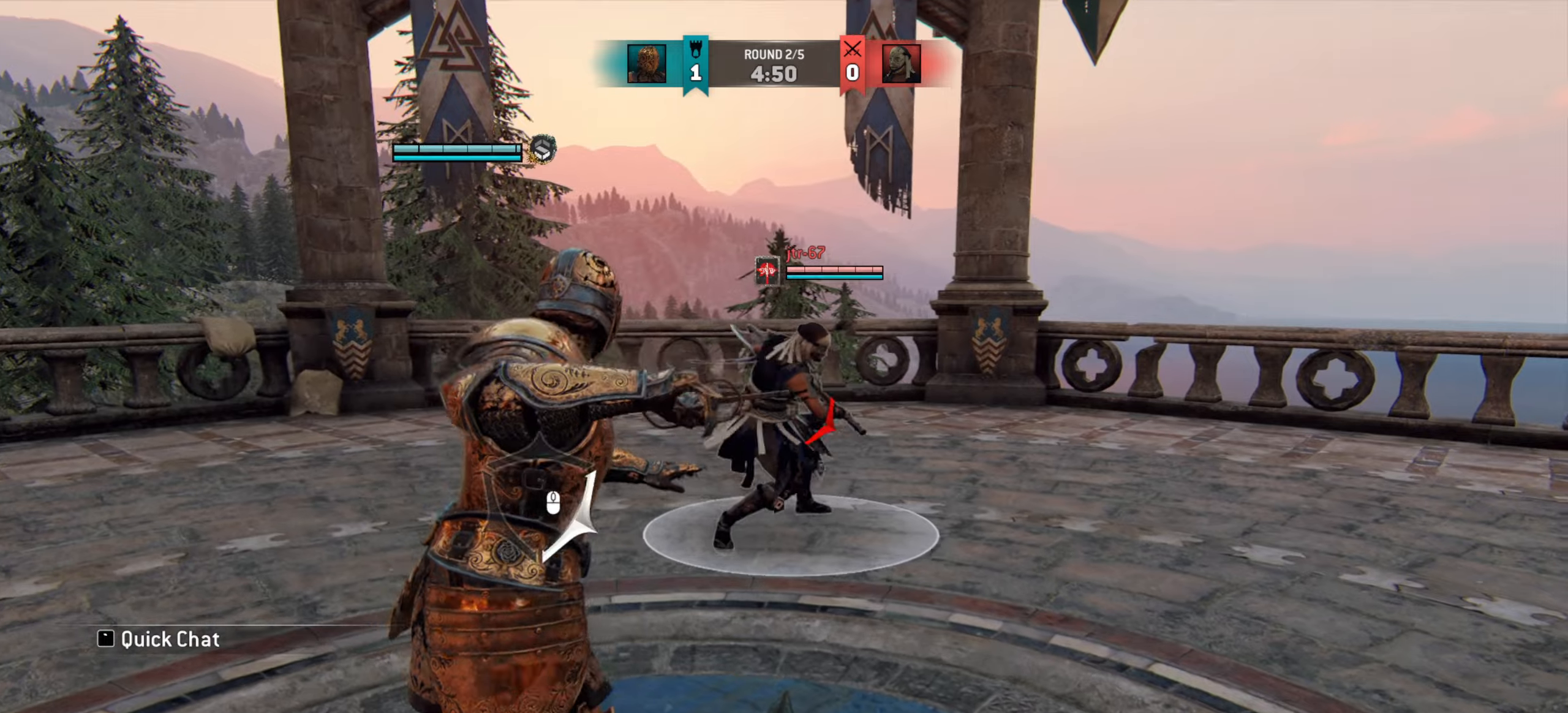
{"keys": ["a", "shift"], "mouse": [], "events": []}
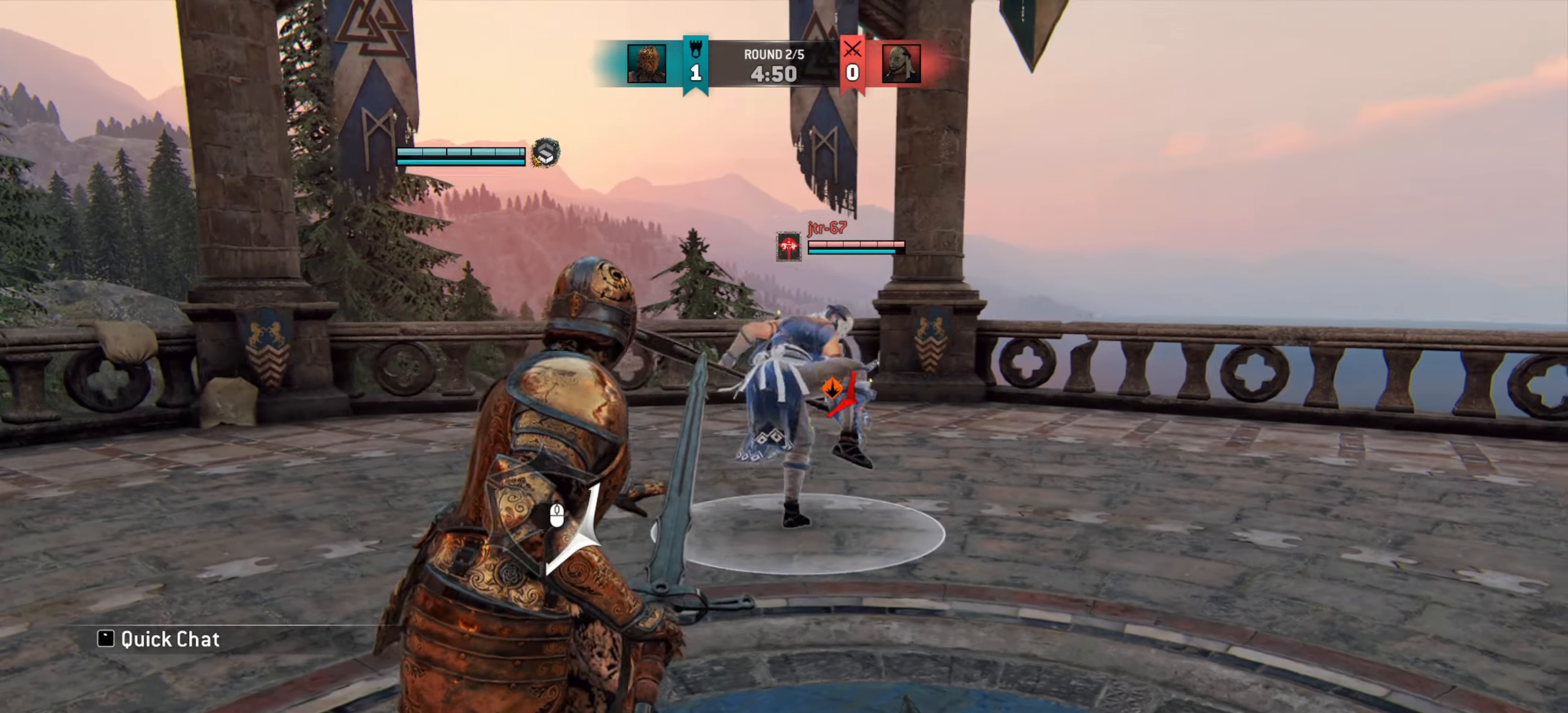
{"keys": ["a", "shift"], "mouse": [], "events": [[384, "mouse_right", "down"], [434, "mouse_right", "up"]]}
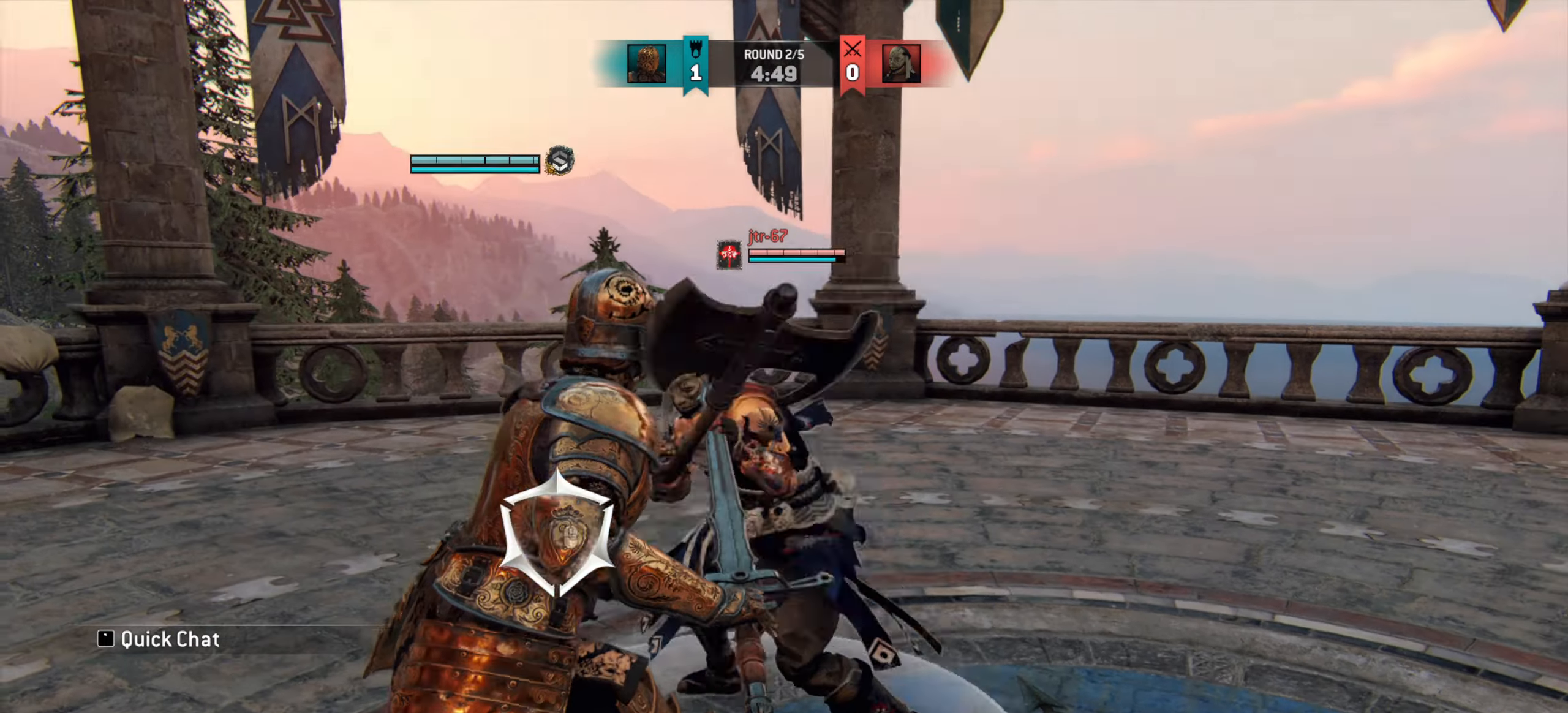
{"keys": ["shift", "w"], "mouse": [], "events": [[317, "w", "down"], [350, "a", "up"]]}
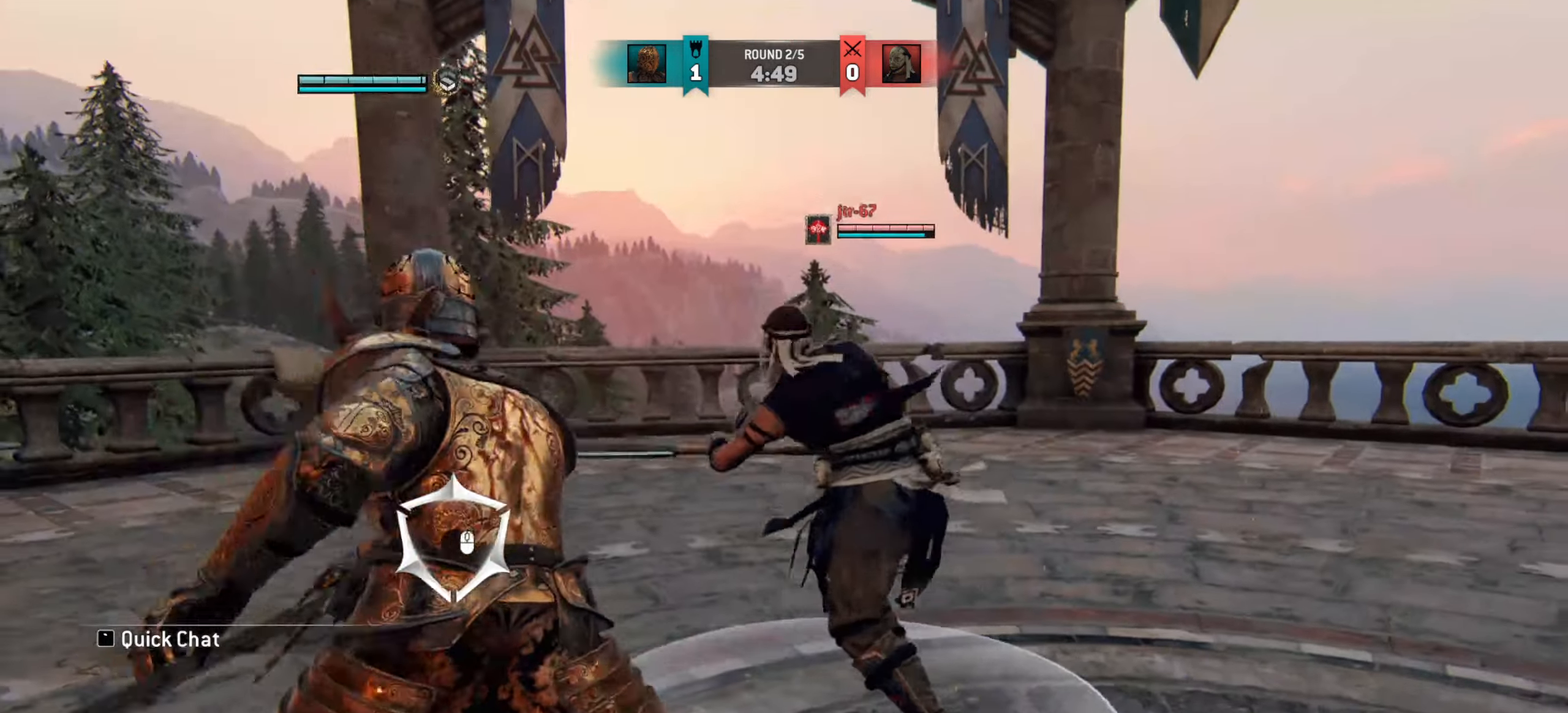
{"keys": ["shift", "w"], "mouse": [], "events": []}
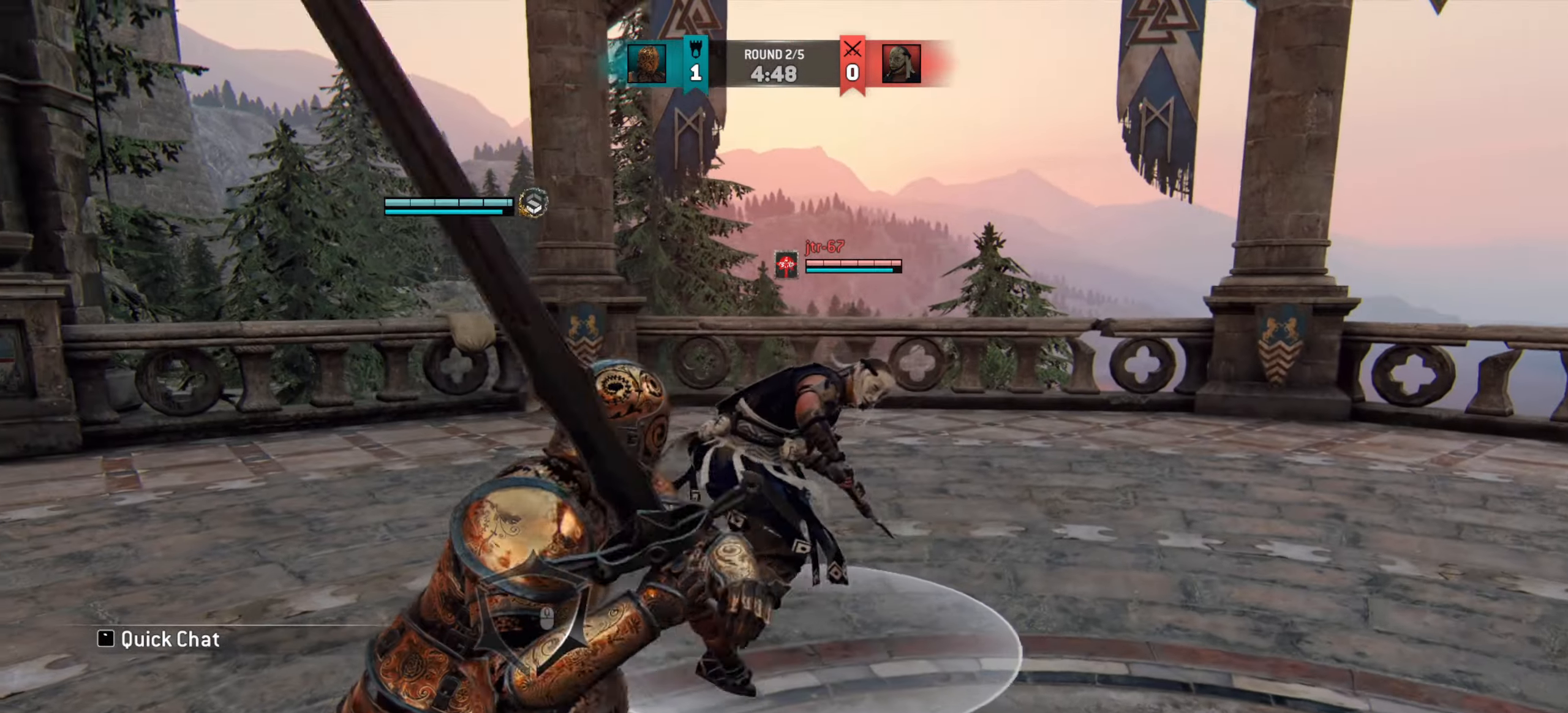
{"keys": ["shift"], "mouse": [], "events": [[484, "w", "up"]]}
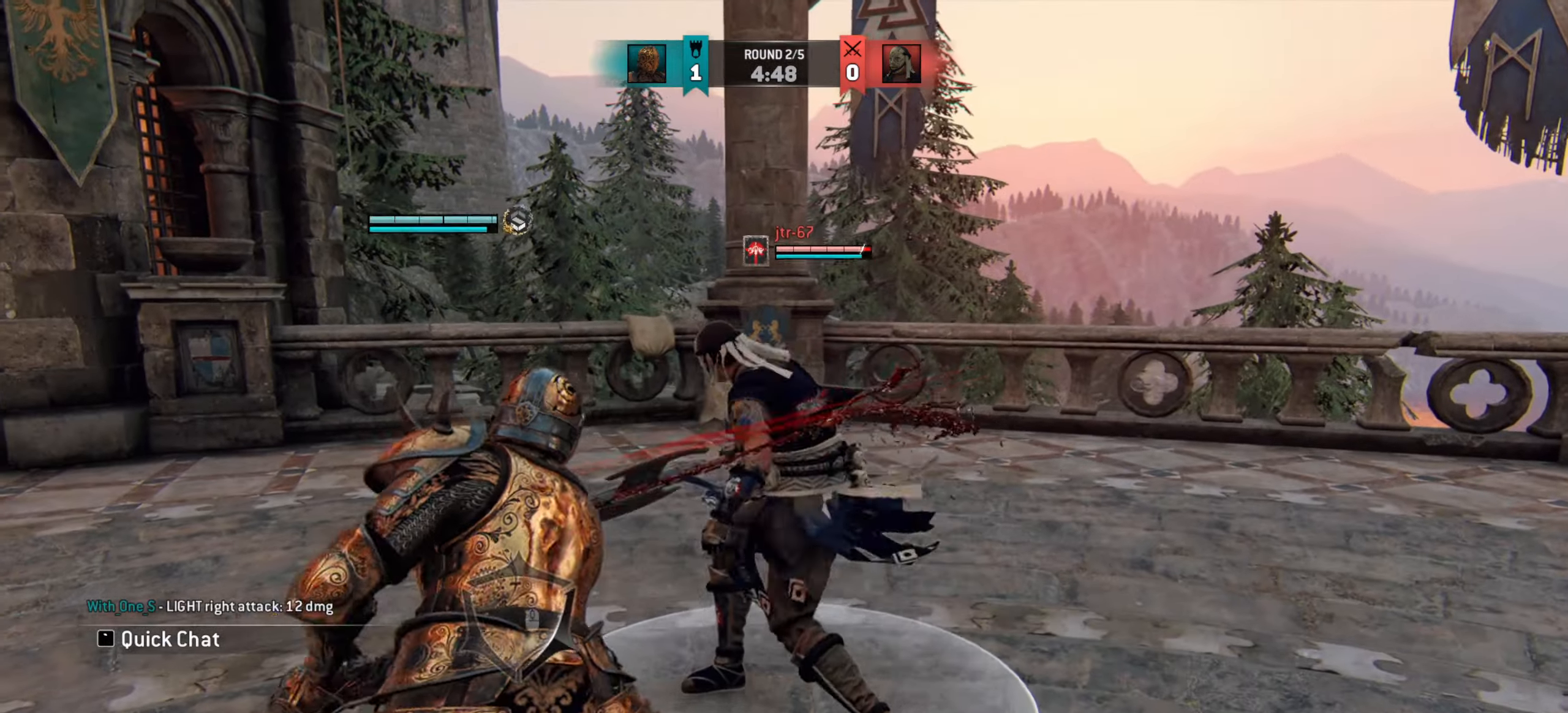
{"keys": ["a", "shift"], "mouse": [], "events": [[301, "e", "down"], [367, "e", "up"], [501, "a", "down"]]}
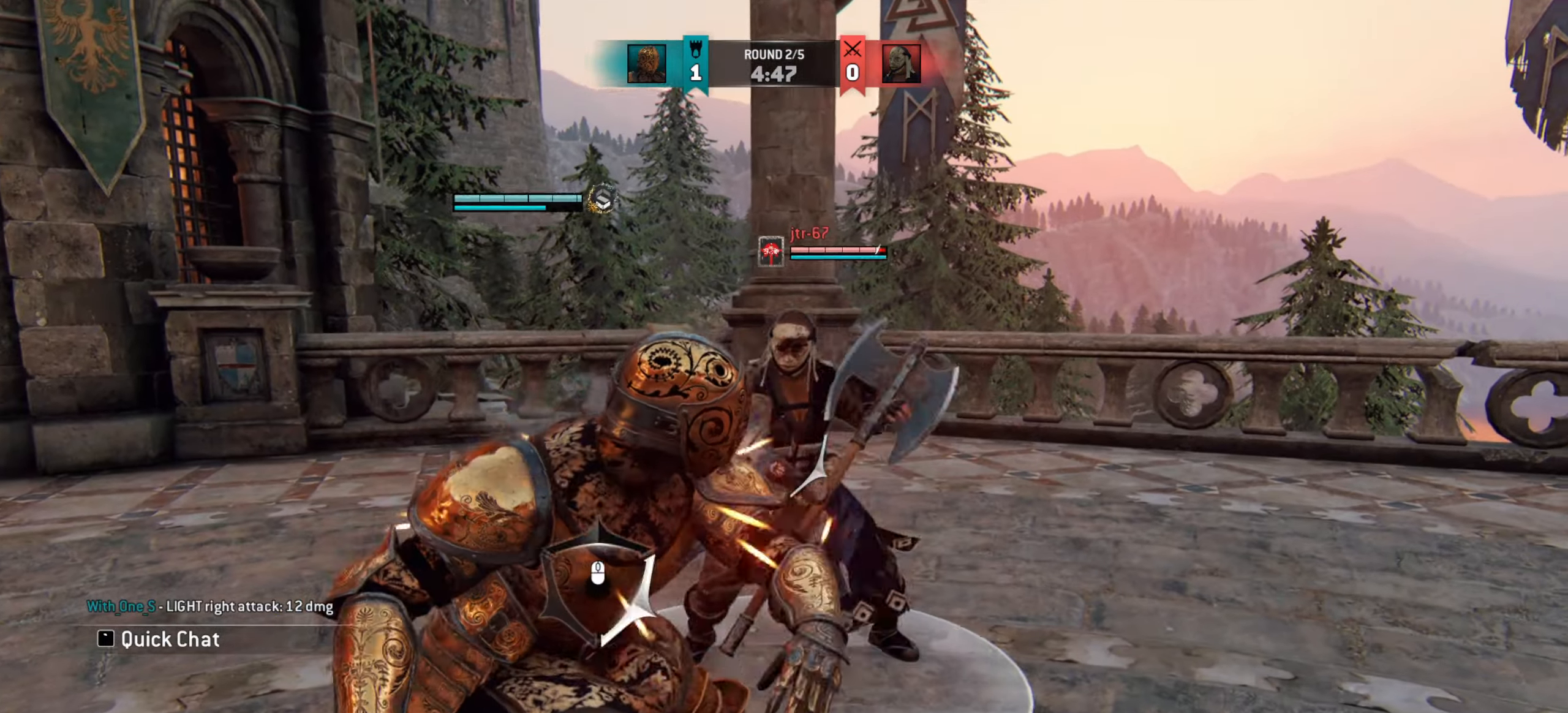
{"keys": ["a", "shift"], "mouse": [], "events": []}
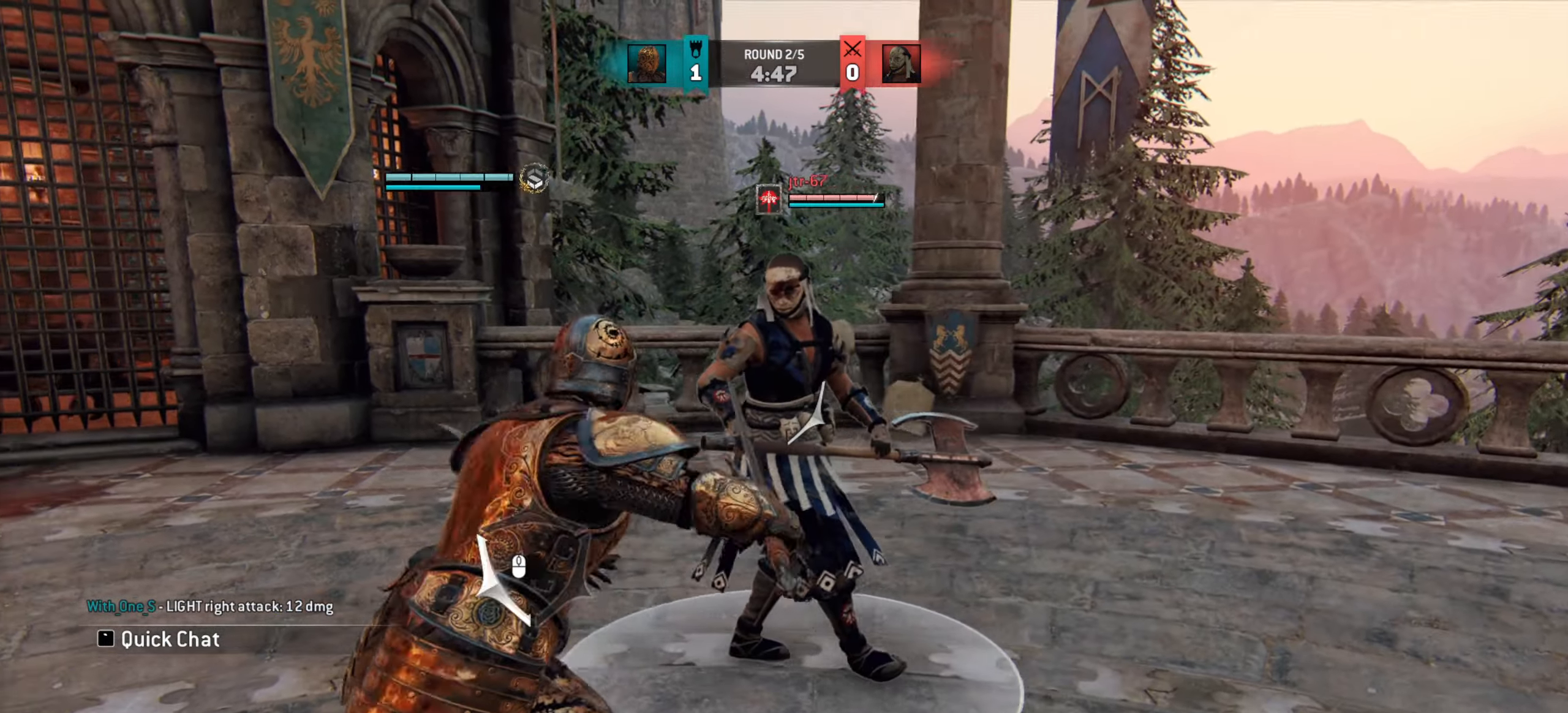
{"keys": ["shift"], "mouse": [], "events": [[67, "a", "up"]]}
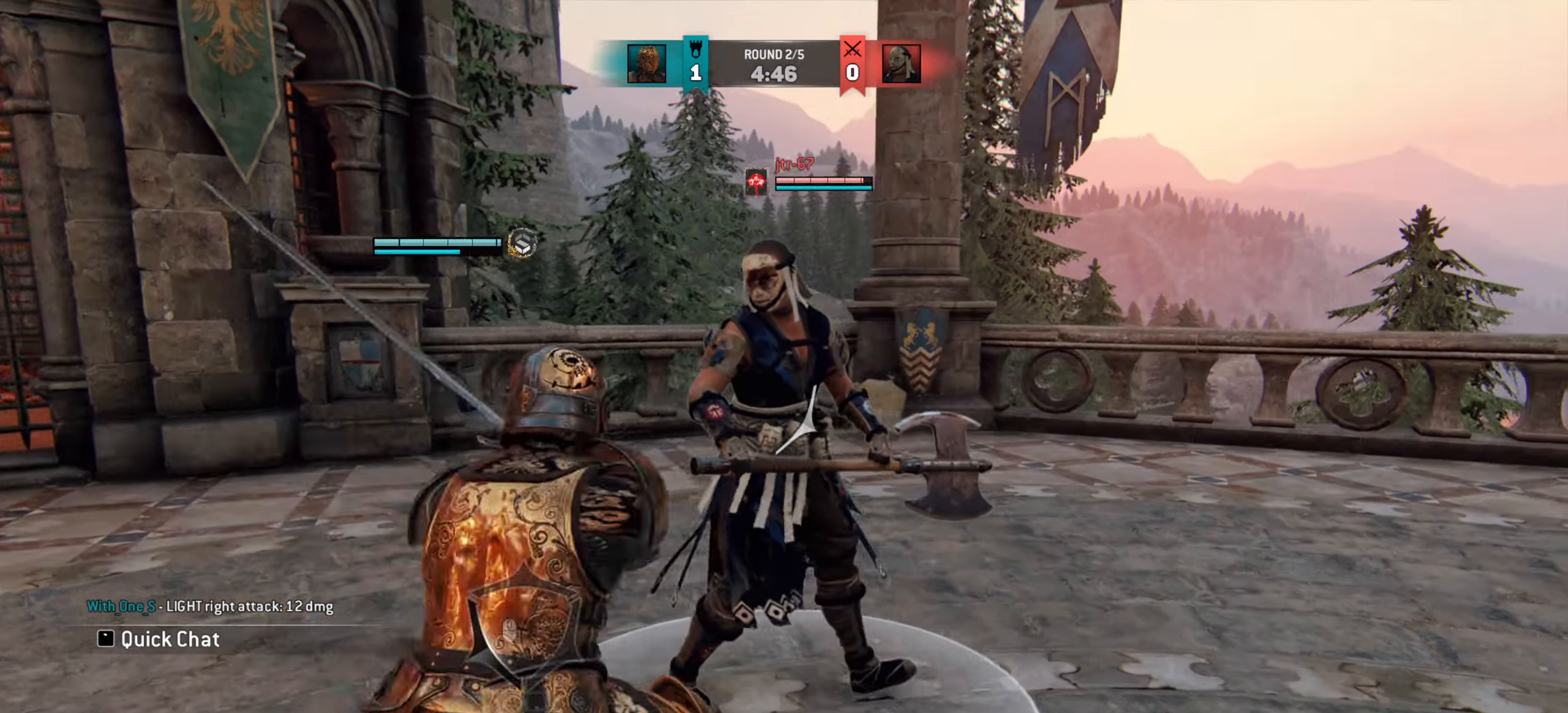
{"keys": ["e", "shift"], "mouse": [], "events": [[467, "e", "down"]]}
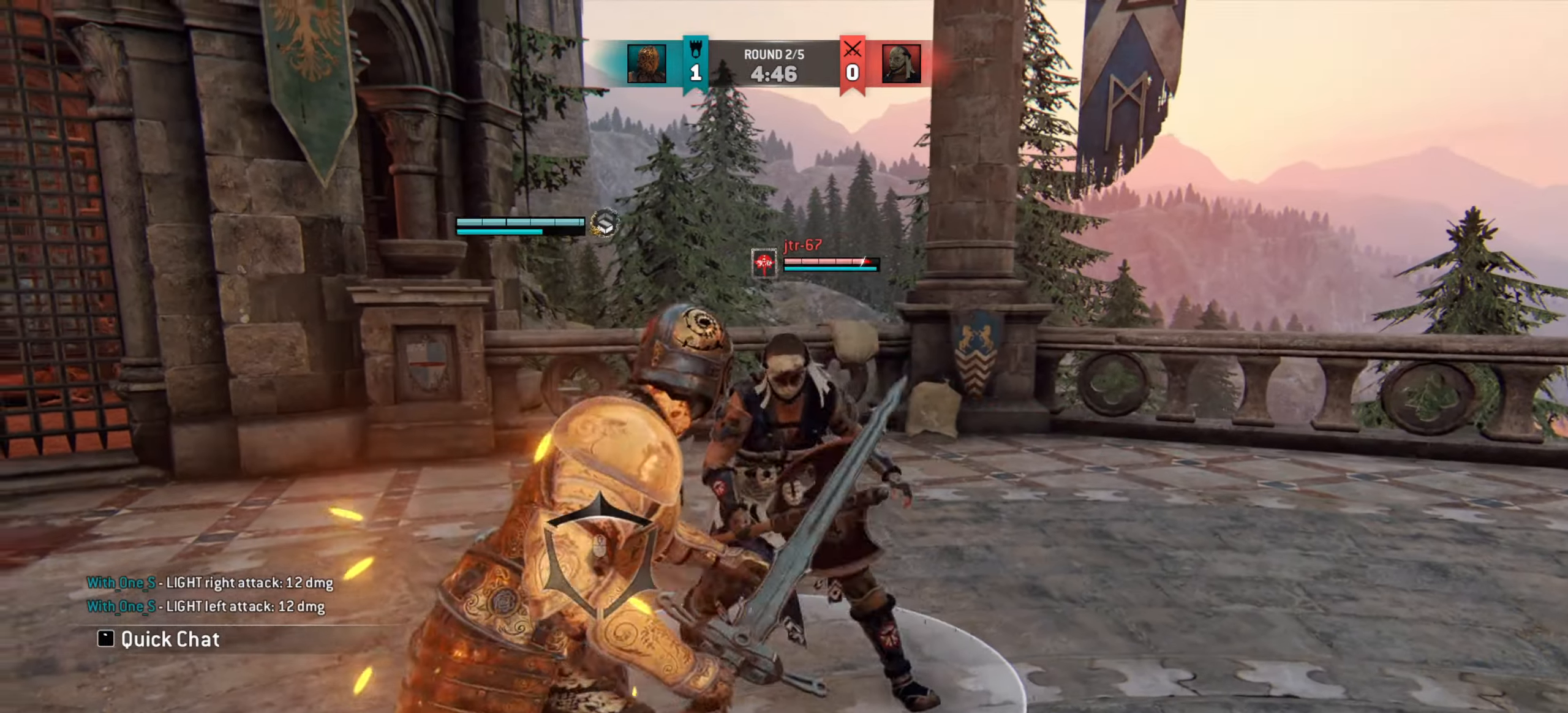
{"keys": ["a", "shift"], "mouse": [], "events": [[34, "e", "up"], [284, "a", "down"]]}
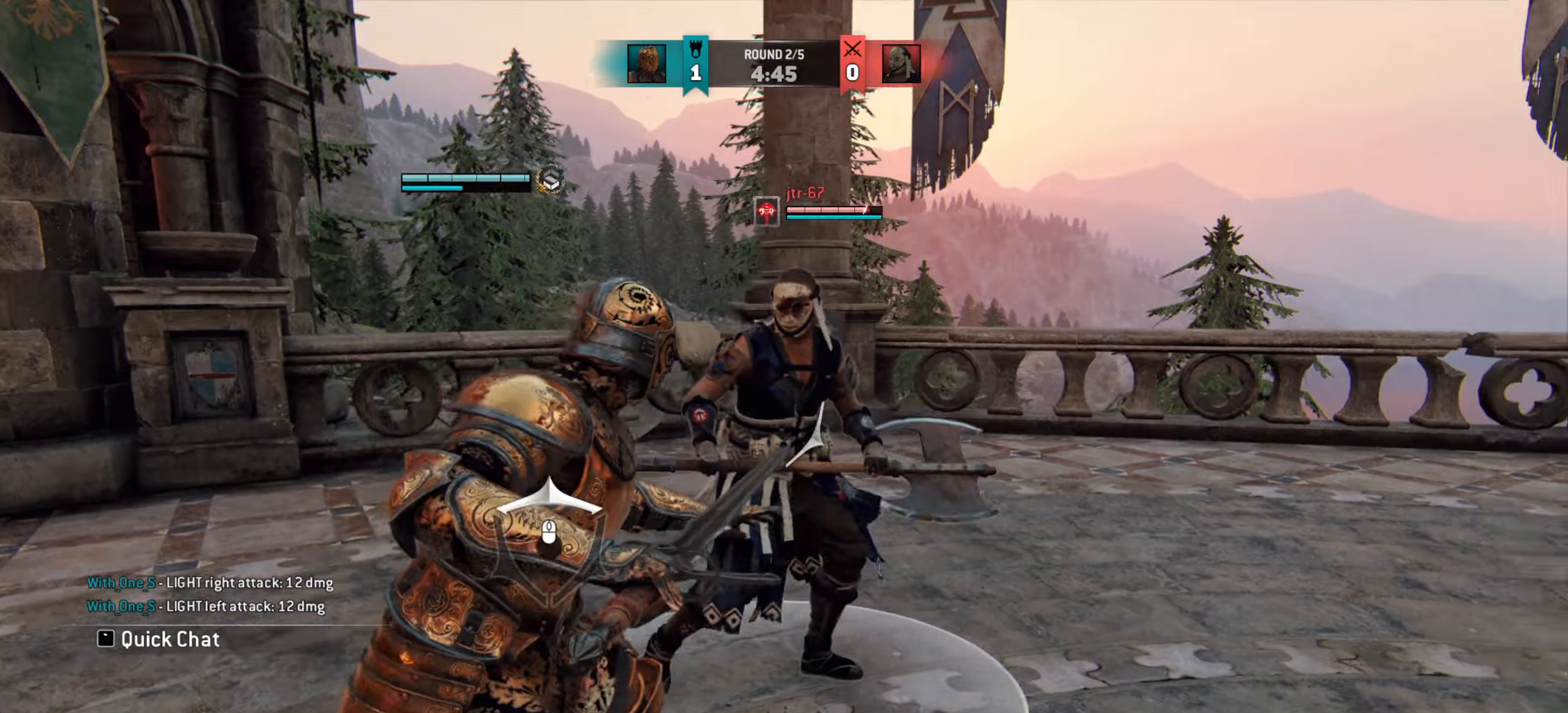
{"keys": ["shift"], "mouse": [], "events": [[66, "mouse_right", "down"], [167, "a", "up"], [200, "mouse_right", "up"], [300, "e", "down"], [367, "e", "up"]]}
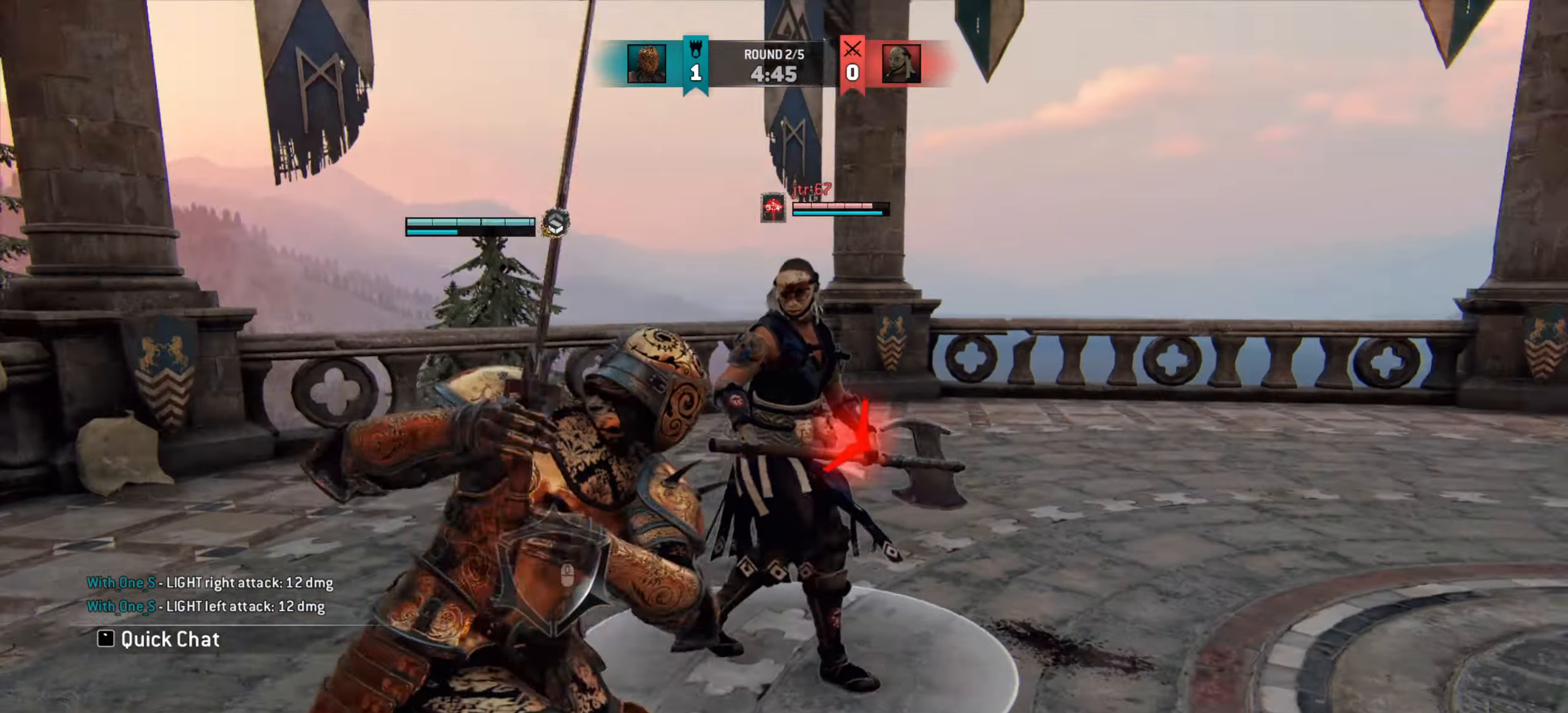
{"keys": ["shift"], "mouse": []}
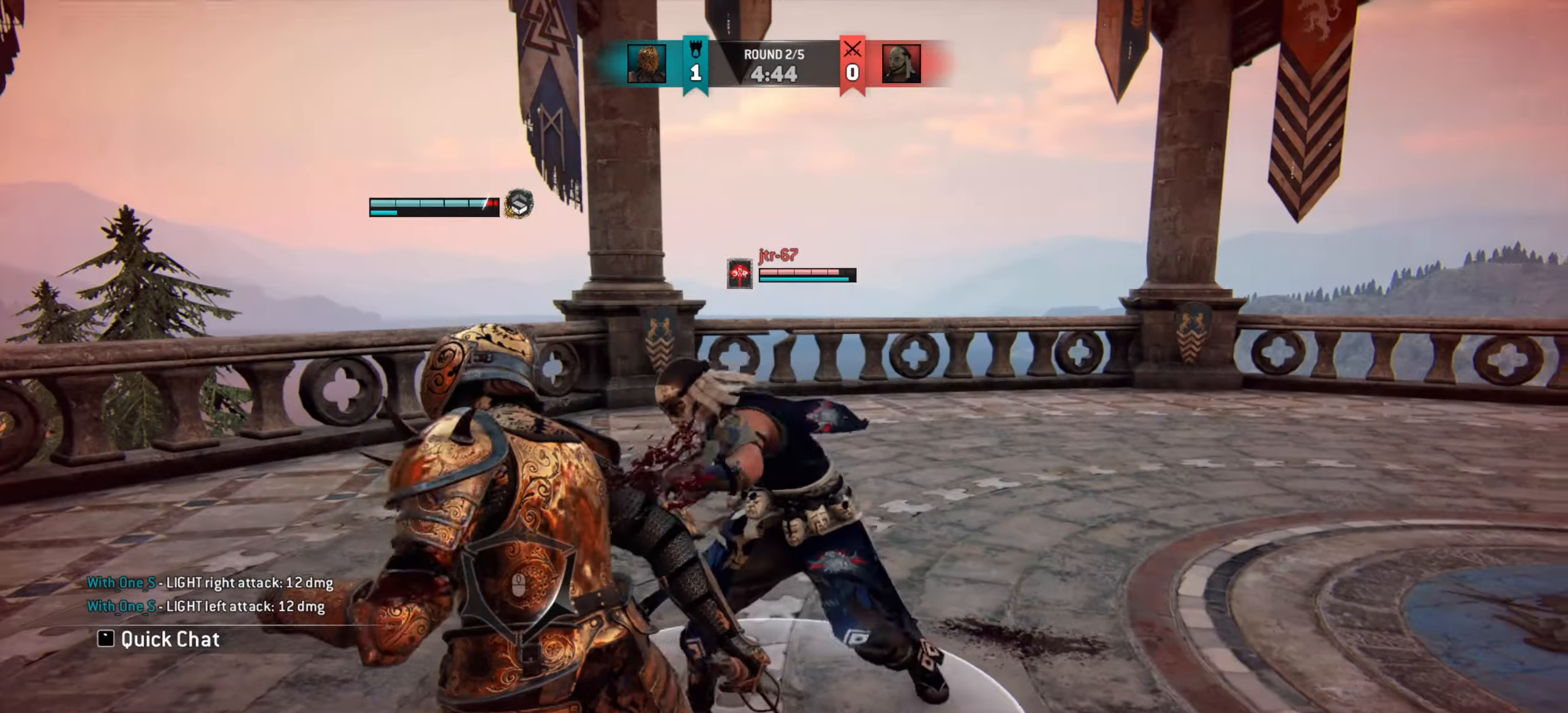
{"keys": ["d", "shift"], "mouse": [], "events": [[250, "d", "down"]]}
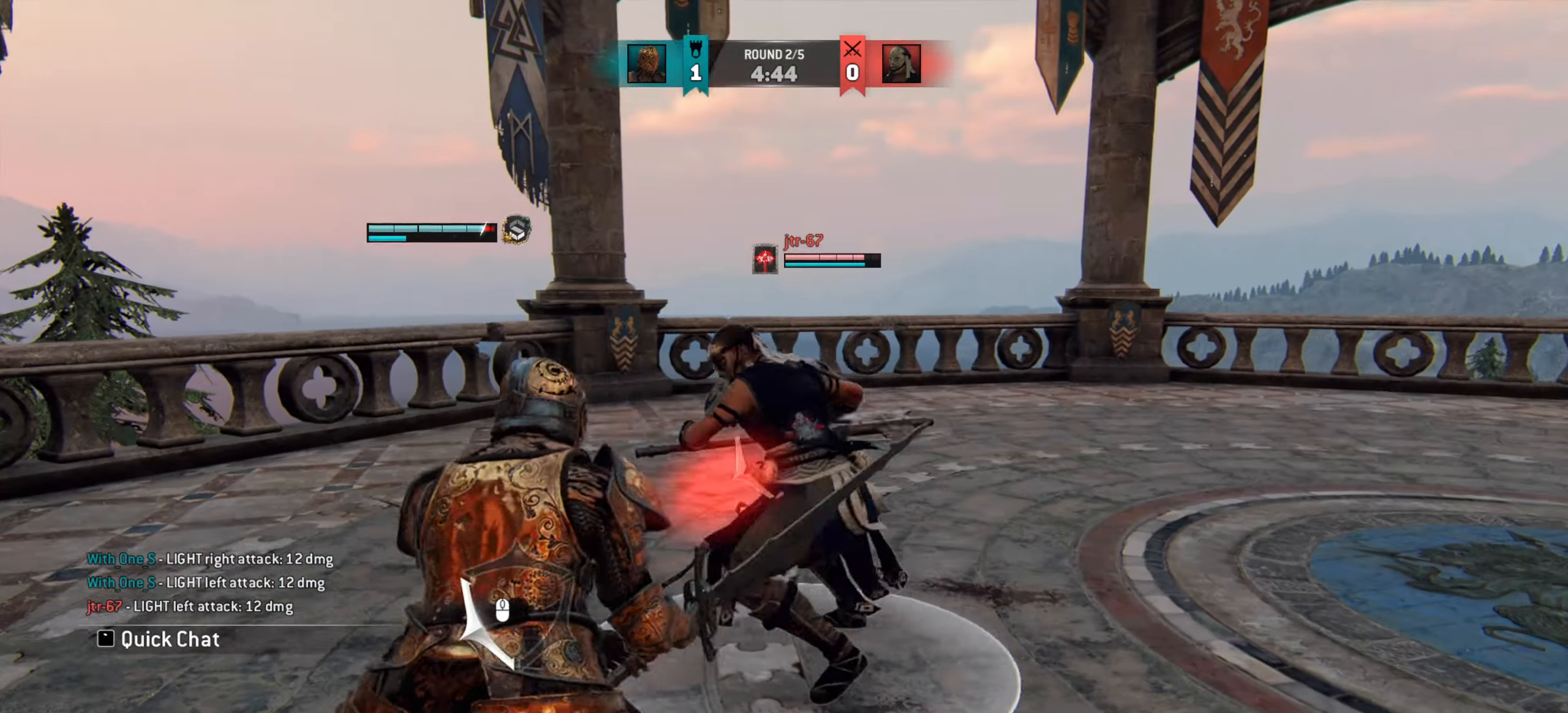
{"keys": ["shift"], "mouse": [], "events": [[434, "d", "up"]]}
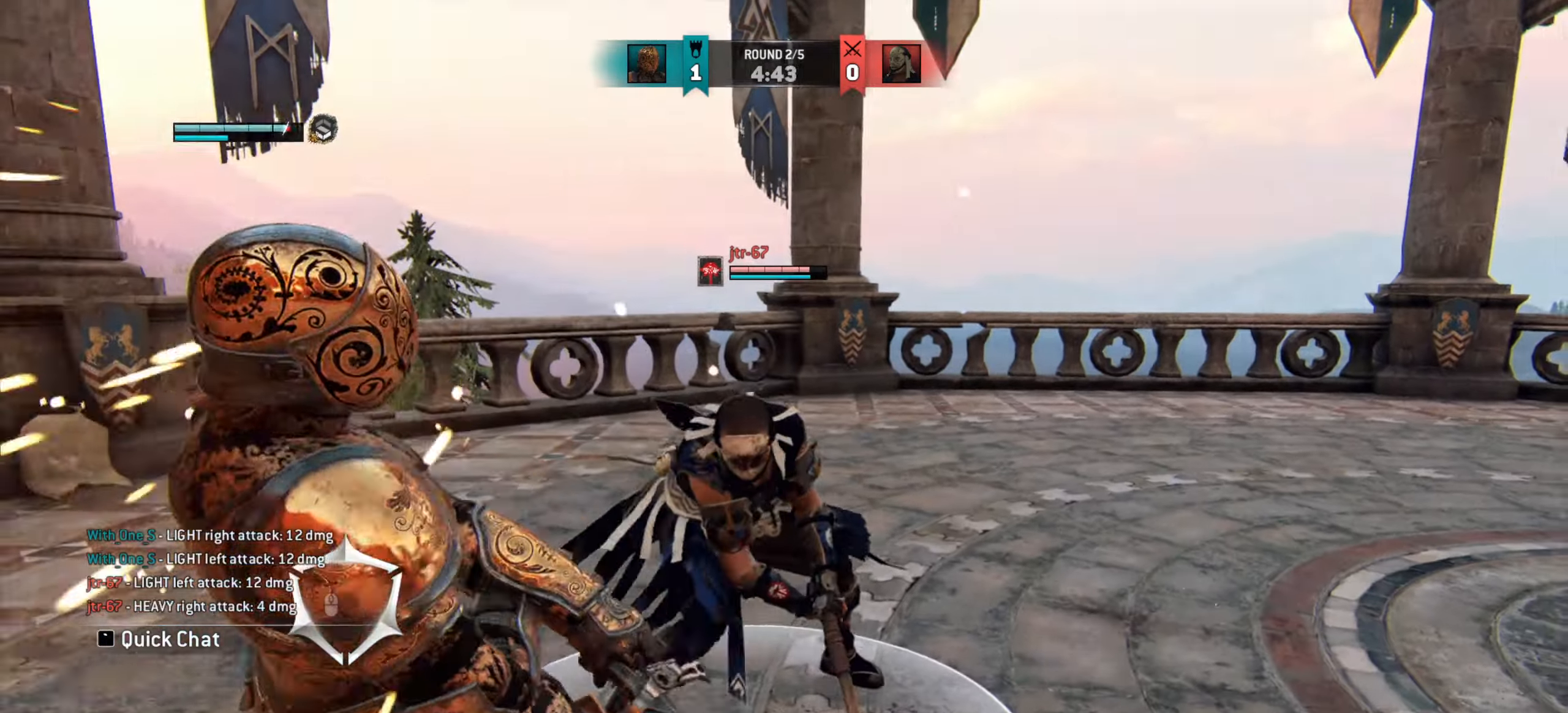
{"keys": ["d", "shift"], "mouse": [], "events": [[50, "d", "down"]]}
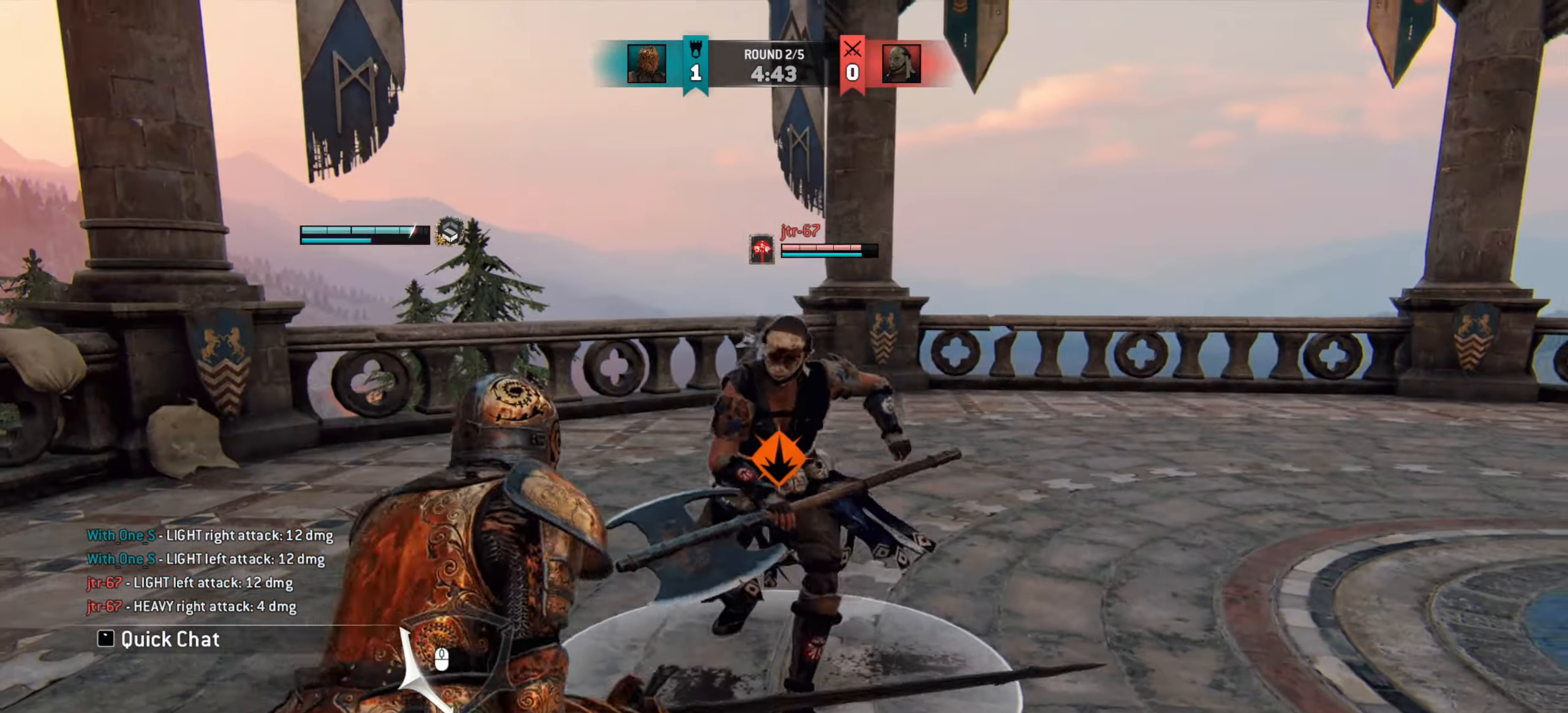
{"keys": ["d", "shift"], "mouse": [], "events": []}
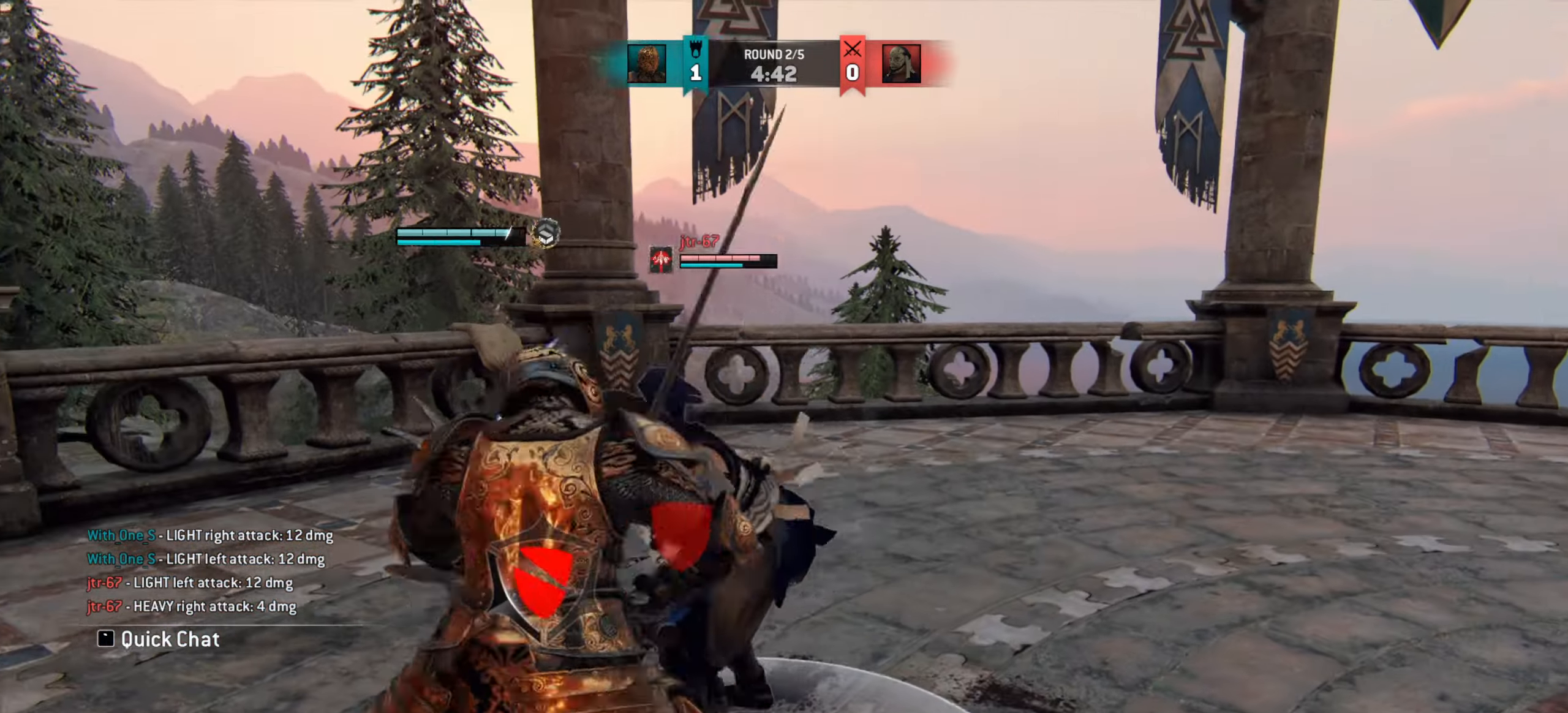
{"keys": ["d", "shift"], "mouse": [], "events": []}
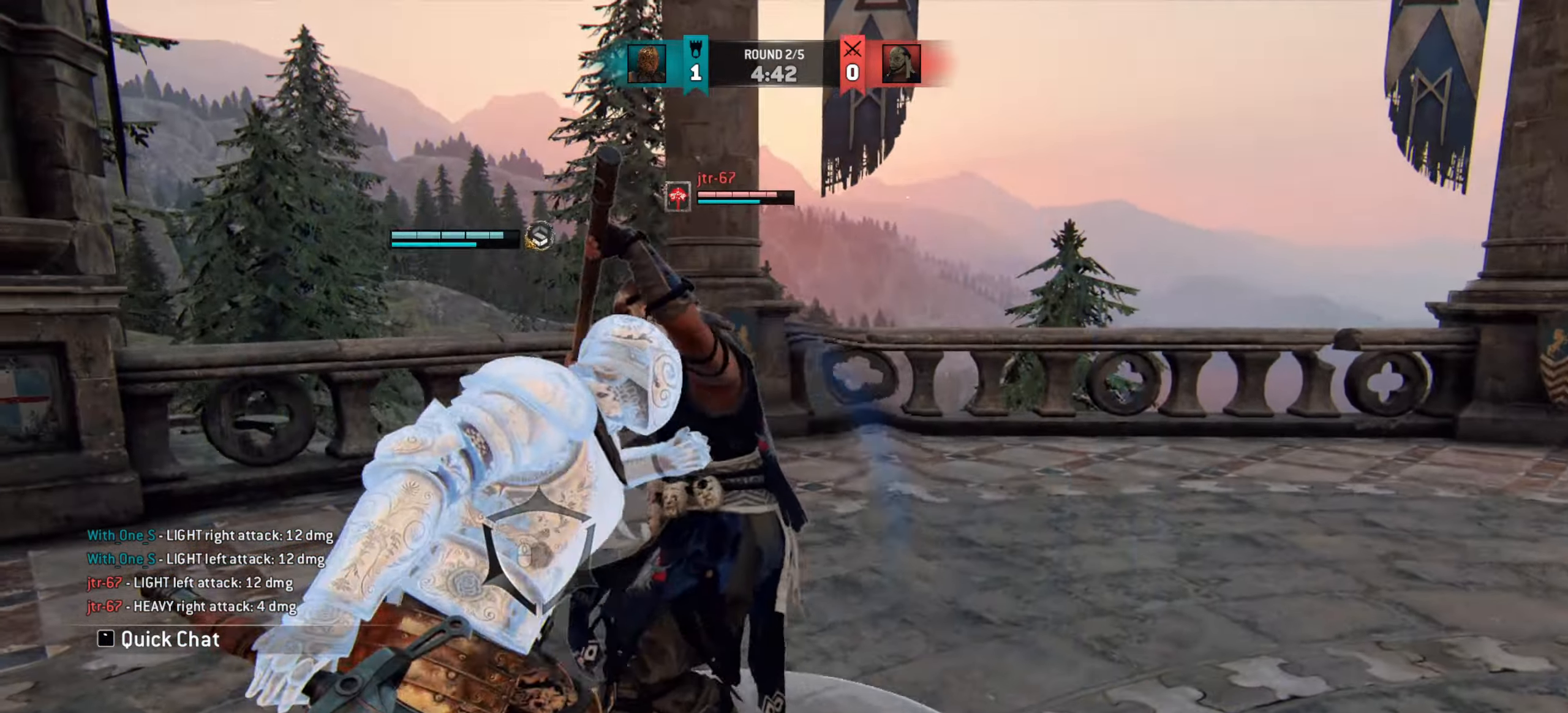
{"keys": ["shift"], "mouse": [], "events": [[150, "mouse_right", "down"], [234, "mouse_right", "up"], [284, "mouse_right", "down"], [401, "mouse_right", "up"], [484, "d", "up"]]}
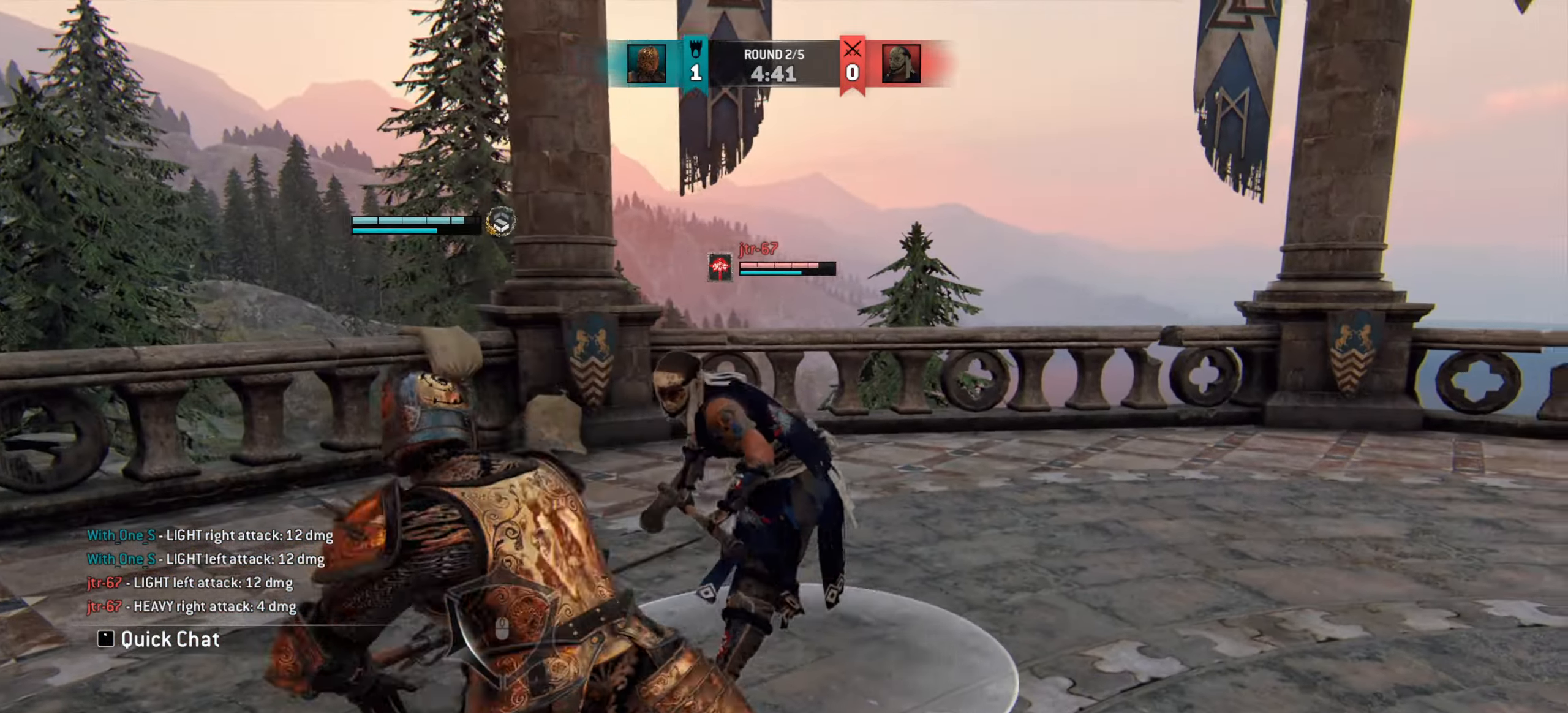
{"keys": ["shift"], "mouse": [], "events": []}